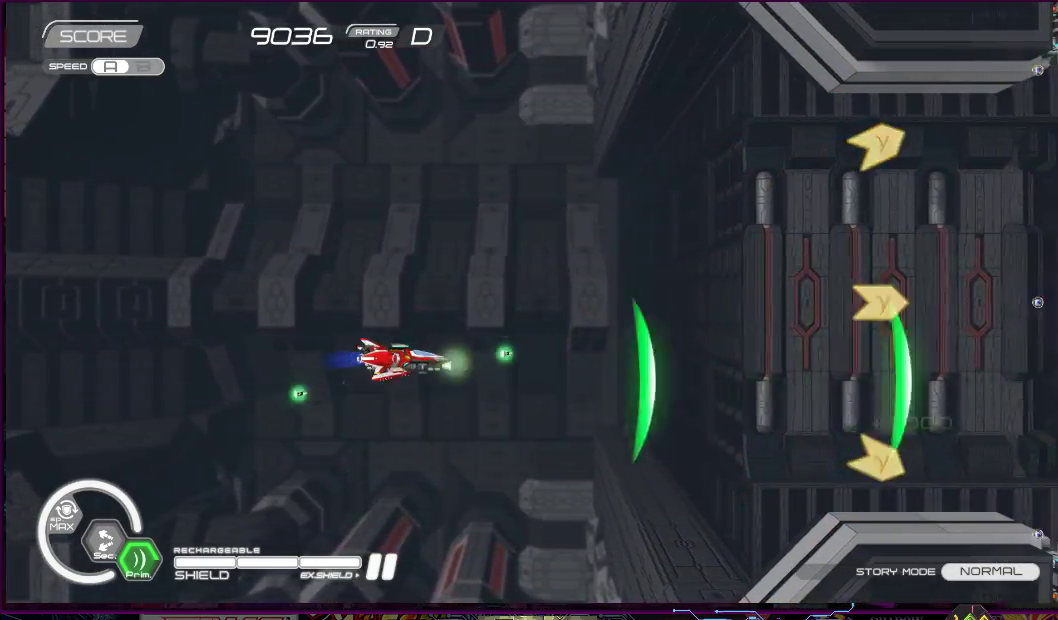
Gameplay with a controller (PlayStation layout); each line is a JSON object with the inputs held at the frame after it. "events" lists button and stick changes between this image and that frame as [ms after this image, input, new state], when the widget could be followed in between. Not read: L3 R3 left_stick.
{"buttons": ["SQUARE"], "right_stick": "center", "events": [[317, "DPAD_RIGHT", "down"], [350, "DPAD_UP", "up"], [400, "DPAD_RIGHT", "up"]]}
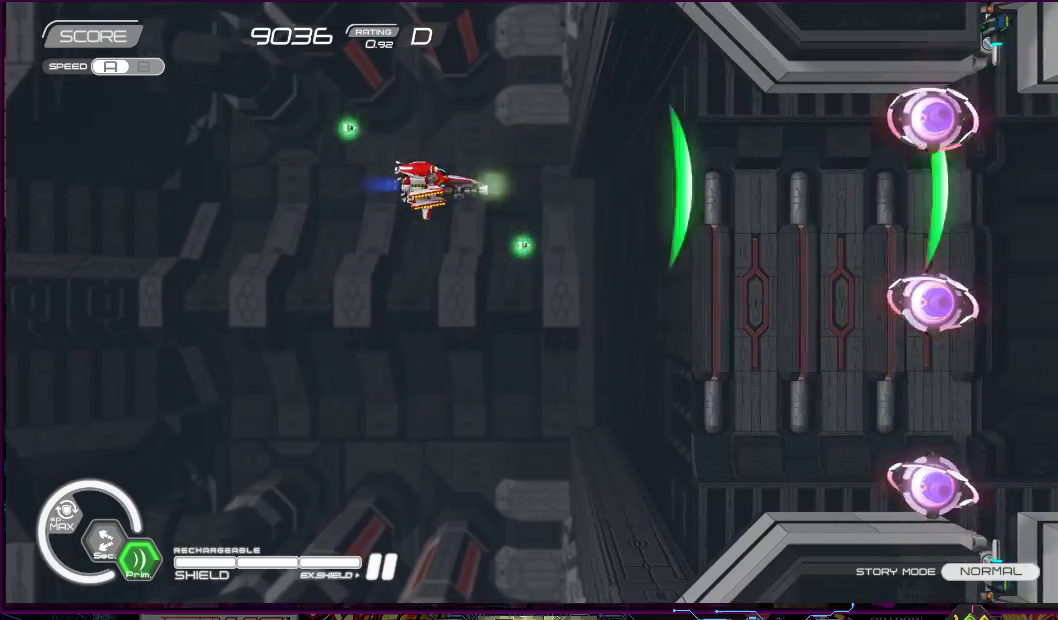
{"buttons": ["SQUARE", "DPAD_UP"], "right_stick": "center", "events": [[350, "DPAD_UP", "down"], [400, "DPAD_LEFT", "down"], [483, "DPAD_LEFT", "up"]]}
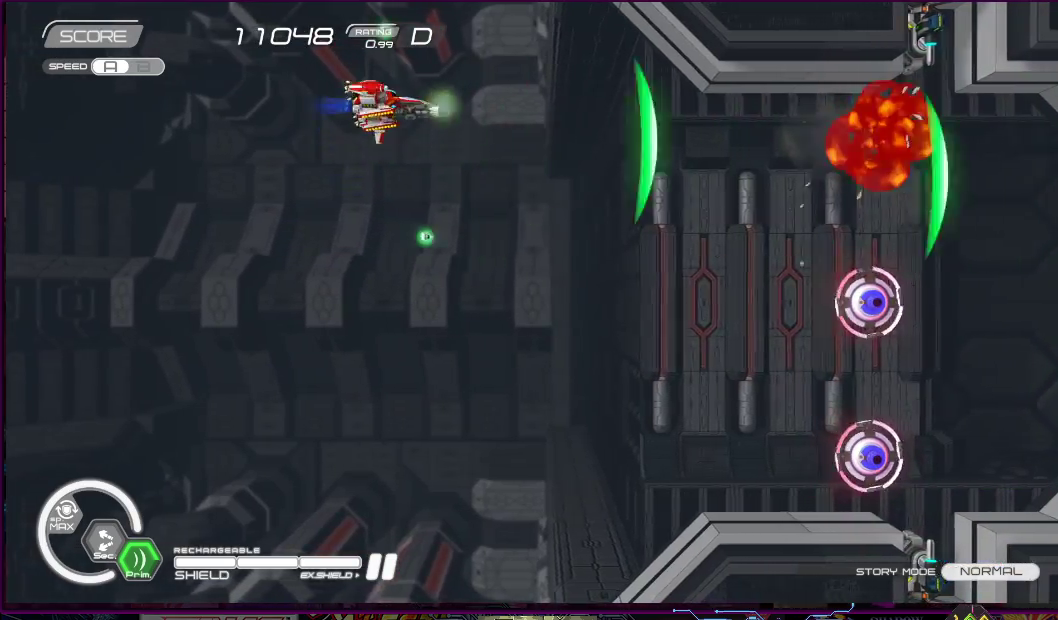
{"buttons": ["SQUARE", "DPAD_DOWN"], "right_stick": "center", "events": [[17, "DPAD_LEFT", "down"], [33, "DPAD_LEFT", "up"], [33, "DPAD_UP", "up"], [433, "DPAD_DOWN", "down"]]}
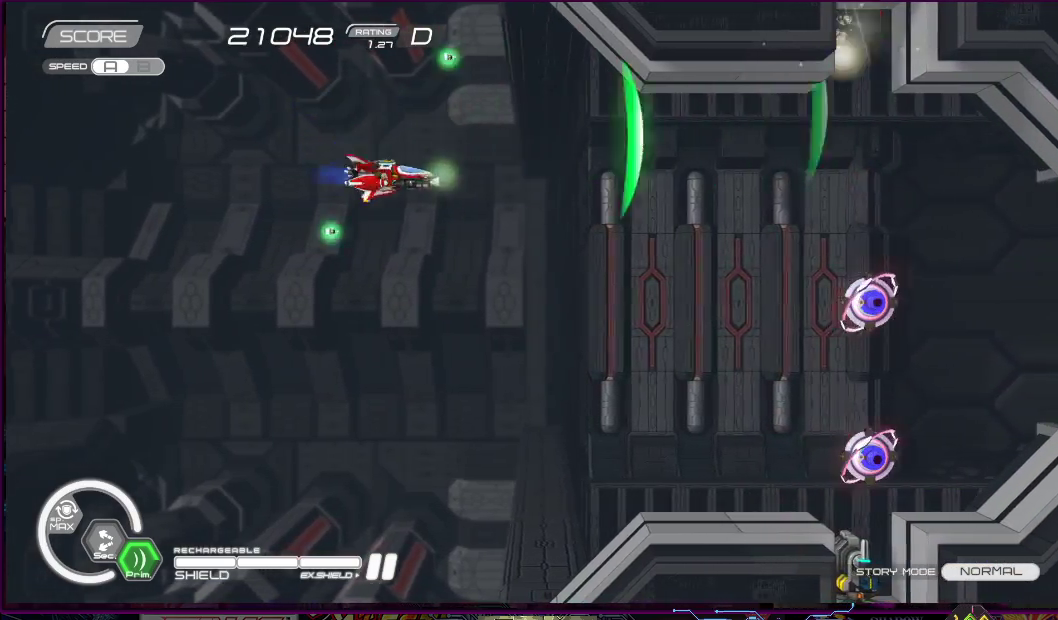
{"buttons": ["SQUARE", "DPAD_DOWN", "DPAD_LEFT"], "right_stick": "center", "events": [[500, "DPAD_LEFT", "down"]]}
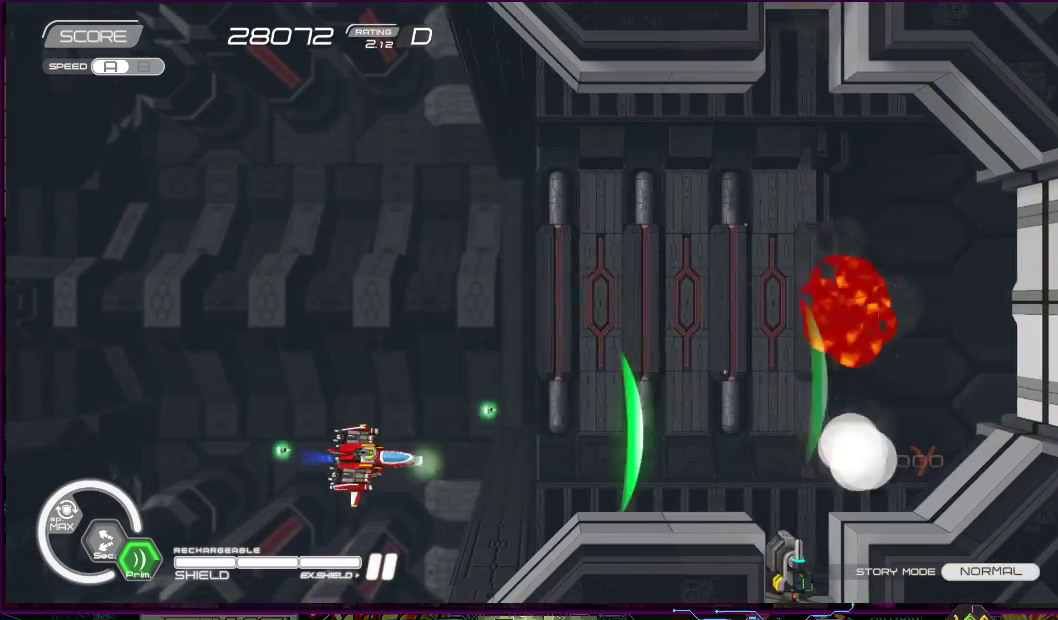
{"buttons": ["SQUARE"], "right_stick": "center", "events": [[17, "DPAD_DOWN", "up"], [67, "DPAD_LEFT", "up"], [183, "DPAD_DOWN", "down"], [200, "DPAD_LEFT", "down"], [283, "DPAD_DOWN", "up"], [300, "DPAD_LEFT", "up"]]}
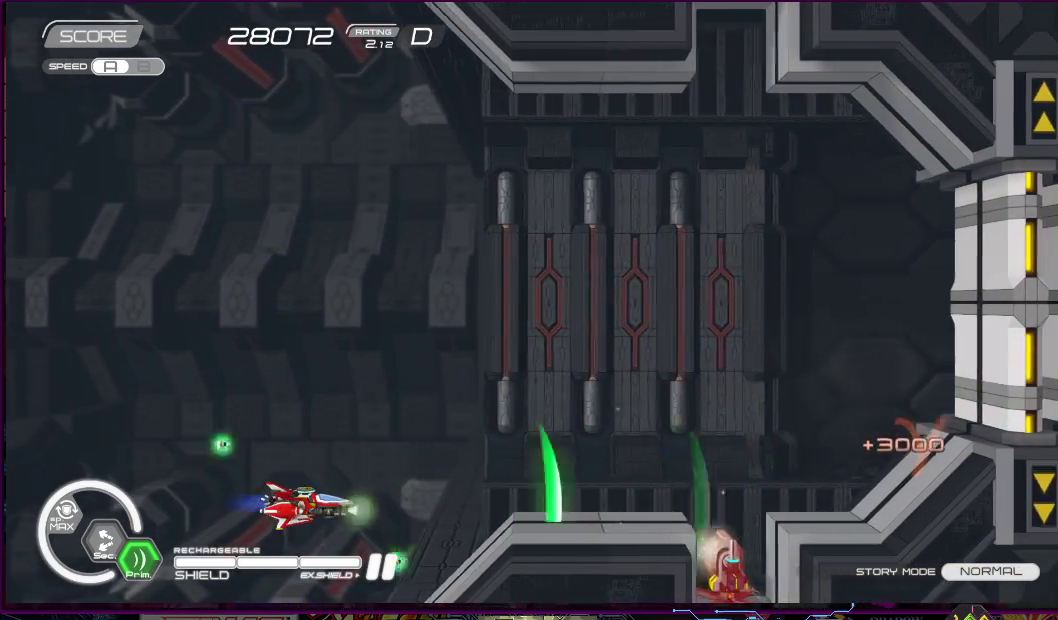
{"buttons": ["SQUARE", "DPAD_UP"], "right_stick": "center", "events": [[333, "DPAD_UP", "down"]]}
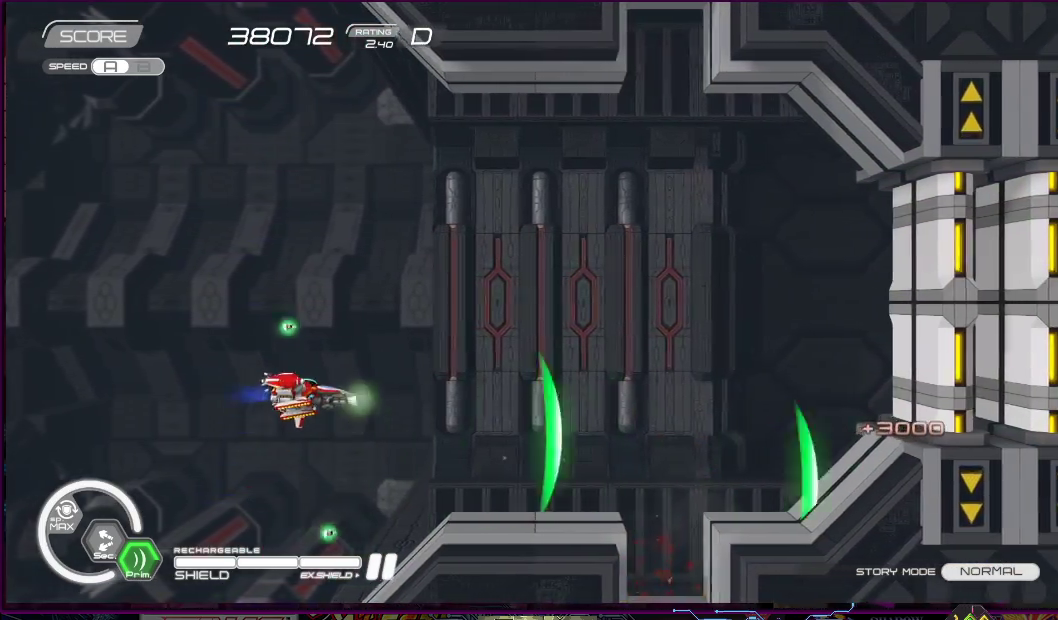
{"buttons": ["SQUARE"], "right_stick": "center", "events": [[150, "DPAD_RIGHT", "down"], [200, "DPAD_UP", "up"], [317, "DPAD_RIGHT", "up"]]}
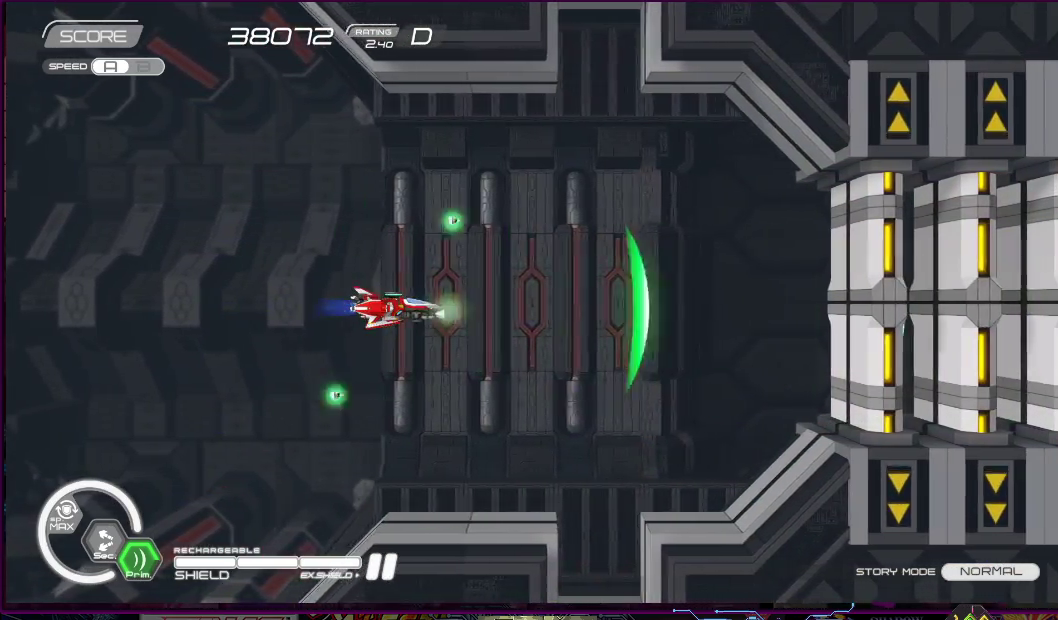
{"buttons": ["SQUARE"], "right_stick": "center", "events": []}
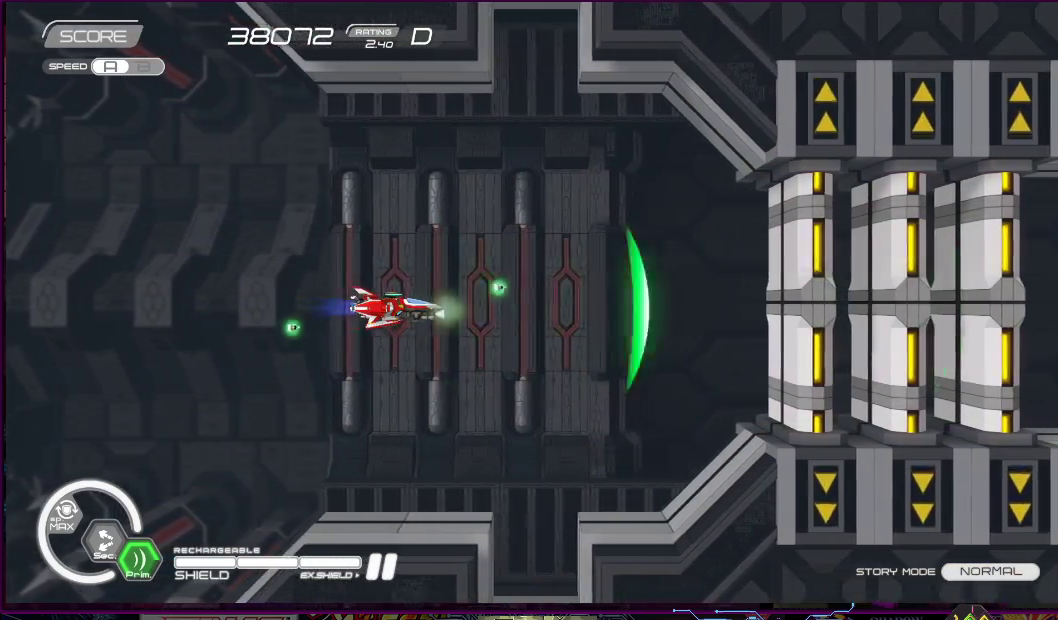
{"buttons": ["SQUARE", "DPAD_RIGHT"], "right_stick": "center", "events": [[450, "DPAD_RIGHT", "down"]]}
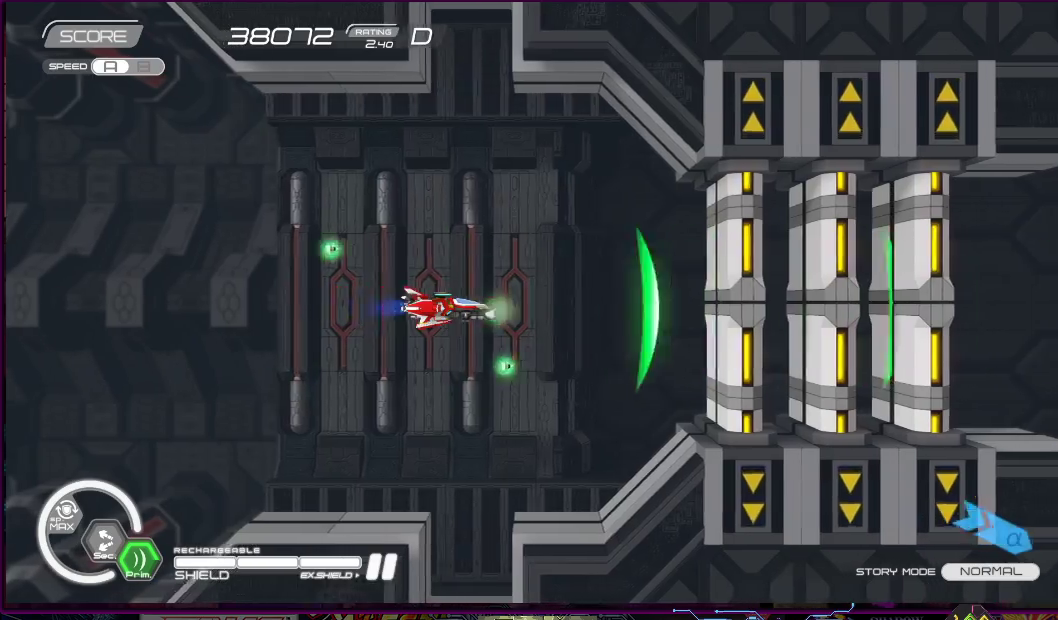
{"buttons": ["SQUARE"], "right_stick": "center", "events": [[33, "DPAD_RIGHT", "up"]]}
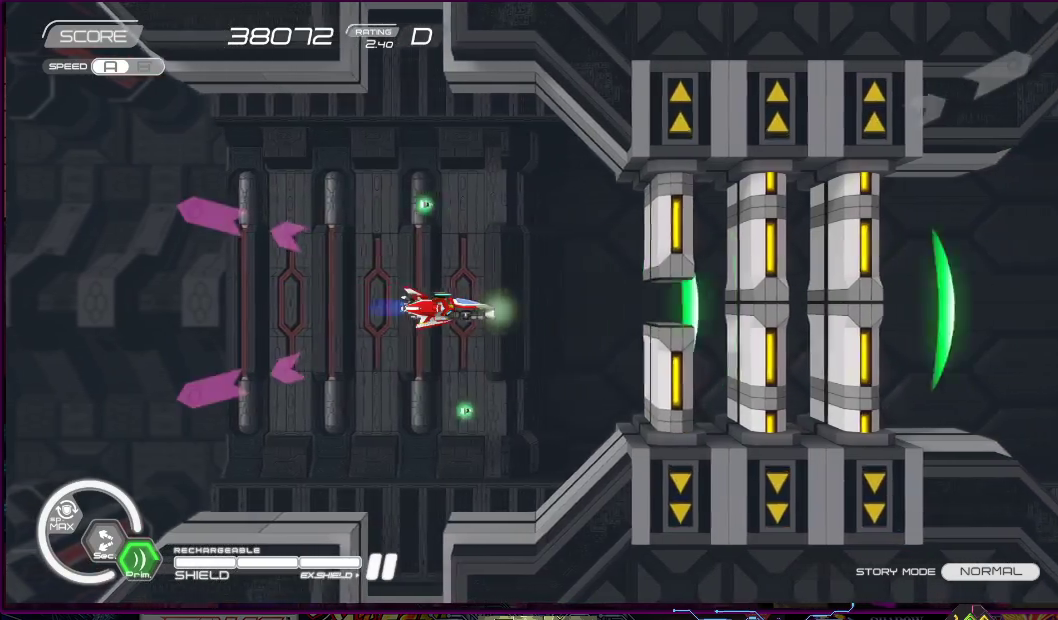
{"buttons": ["CROSS"], "right_stick": "center", "events": [[117, "DPAD_LEFT", "down"], [217, "DPAD_LEFT", "up"], [433, "CROSS", "down"], [433, "SQUARE", "up"]]}
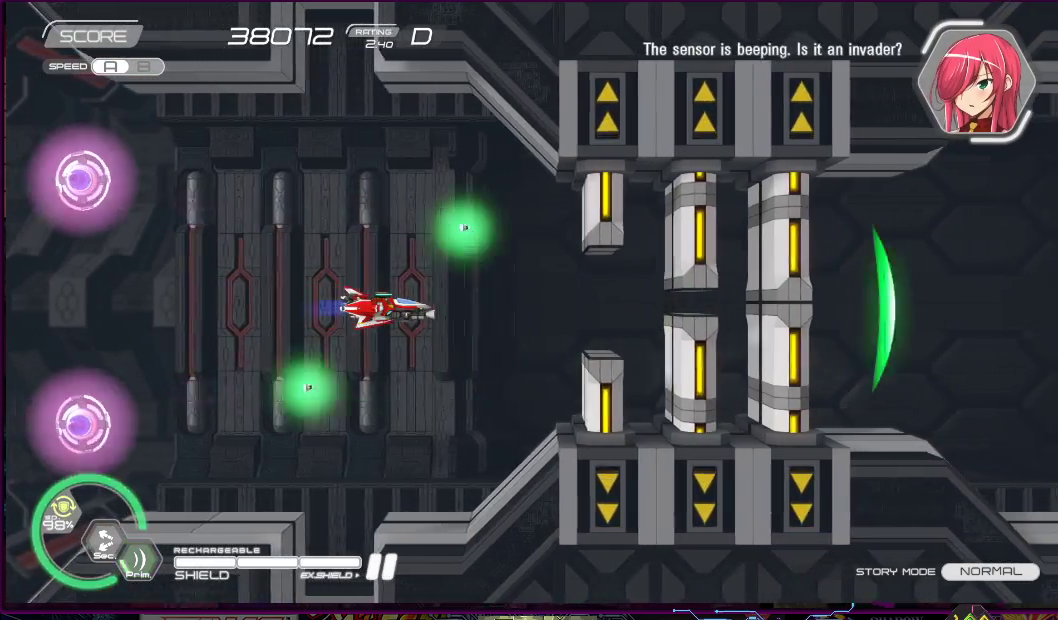
{"buttons": ["R2"], "right_stick": "center", "events": [[383, "CROSS", "up"], [467, "R2", "down"]]}
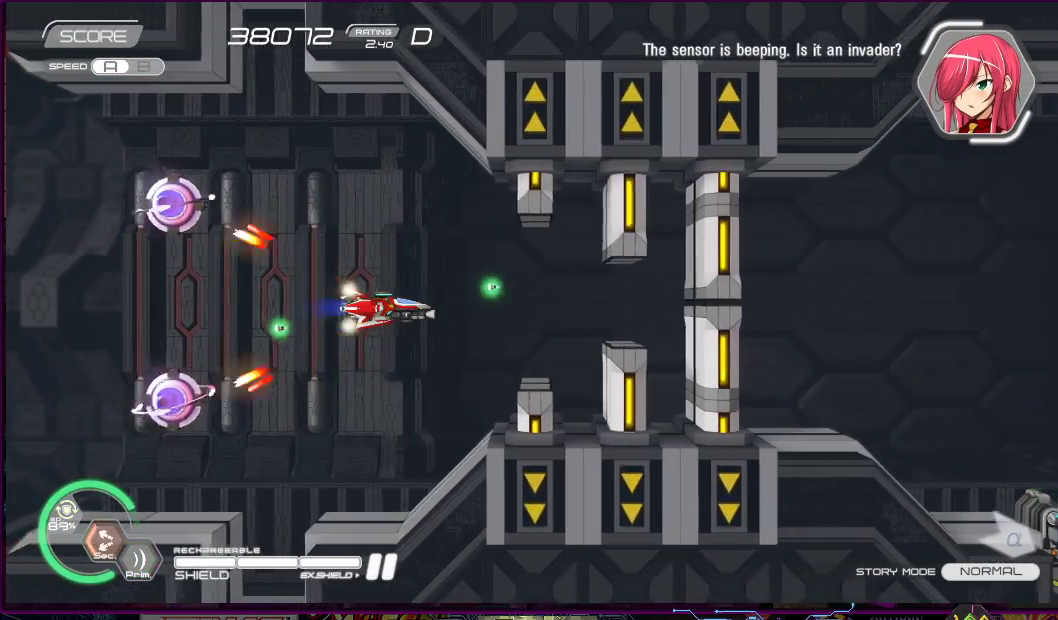
{"buttons": ["R2"], "right_stick": "center", "events": []}
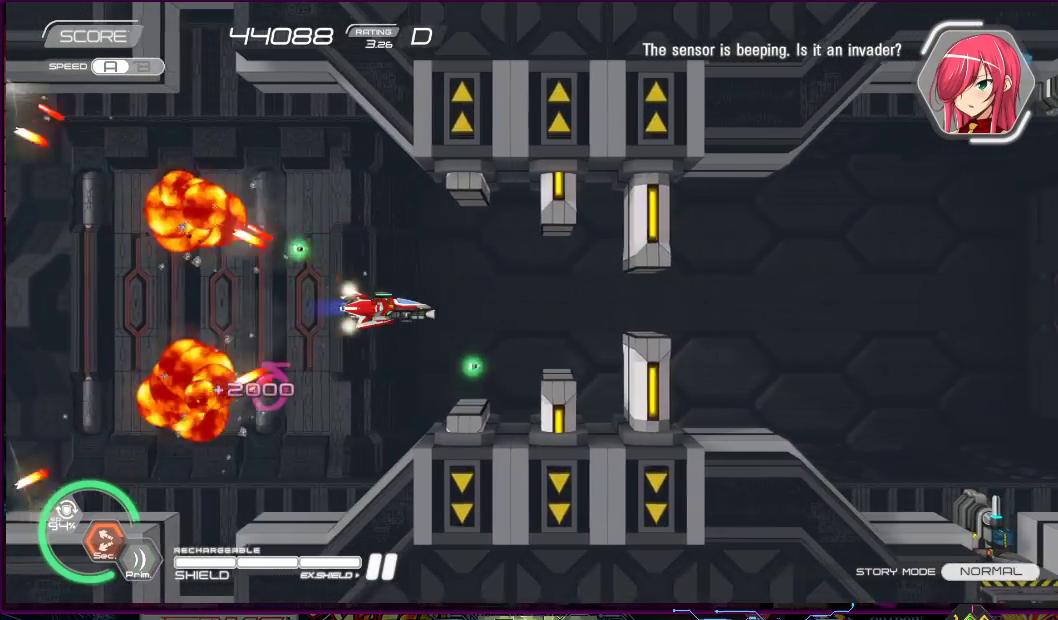
{"buttons": ["R2", "DPAD_RIGHT"], "right_stick": "center", "events": [[233, "DPAD_RIGHT", "down"]]}
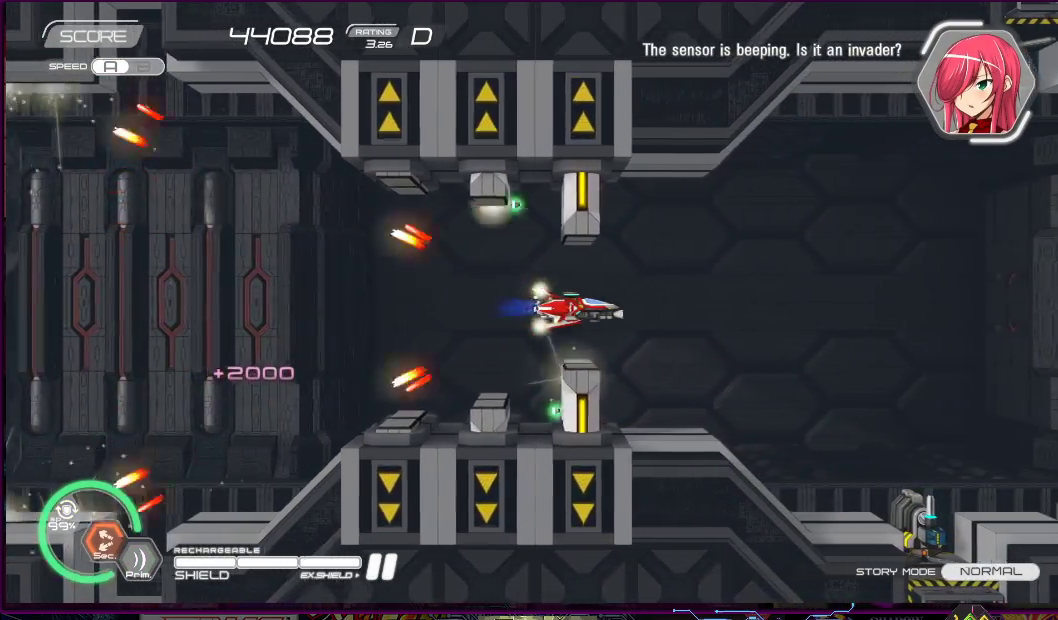
{"buttons": ["SQUARE"], "right_stick": "center", "events": [[267, "DPAD_DOWN", "down"], [367, "SQUARE", "down"], [400, "DPAD_RIGHT", "up"], [433, "R2", "up"], [483, "DPAD_DOWN", "up"]]}
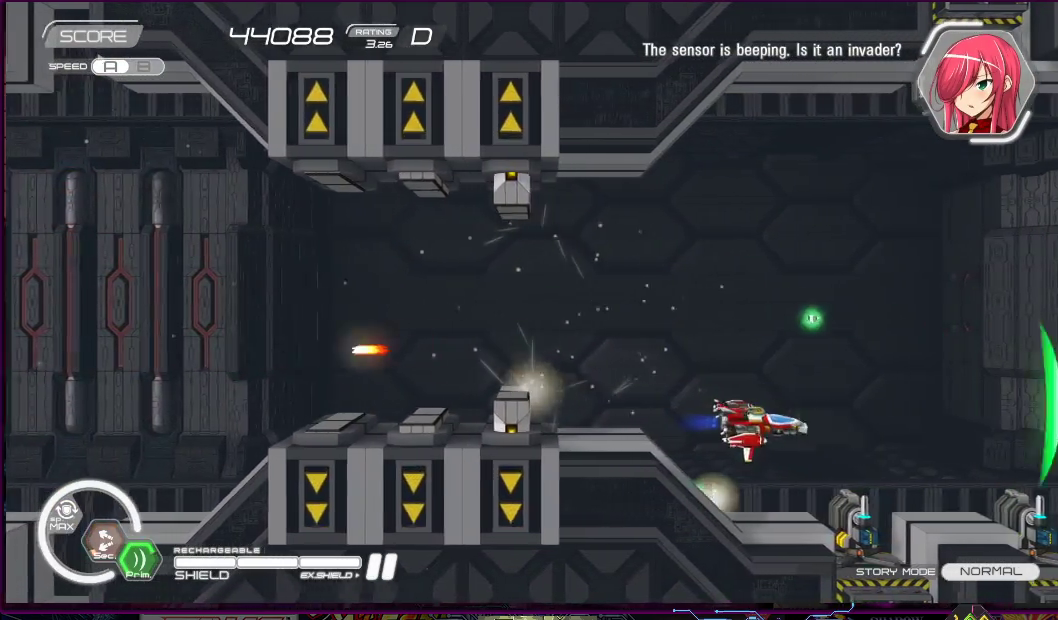
{"buttons": ["SQUARE"], "right_stick": "center", "events": [[100, "DPAD_DOWN", "down"], [100, "DPAD_LEFT", "down"], [200, "DPAD_DOWN", "up"], [217, "DPAD_LEFT", "up"]]}
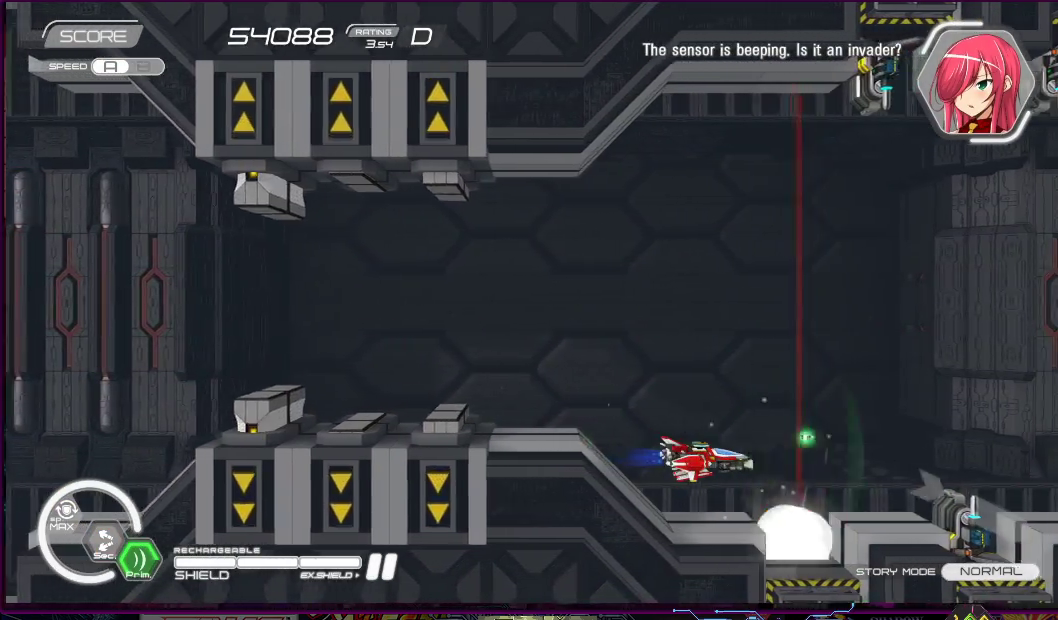
{"buttons": ["SQUARE"], "right_stick": "center", "events": [[67, "DPAD_LEFT", "down"], [167, "DPAD_LEFT", "up"]]}
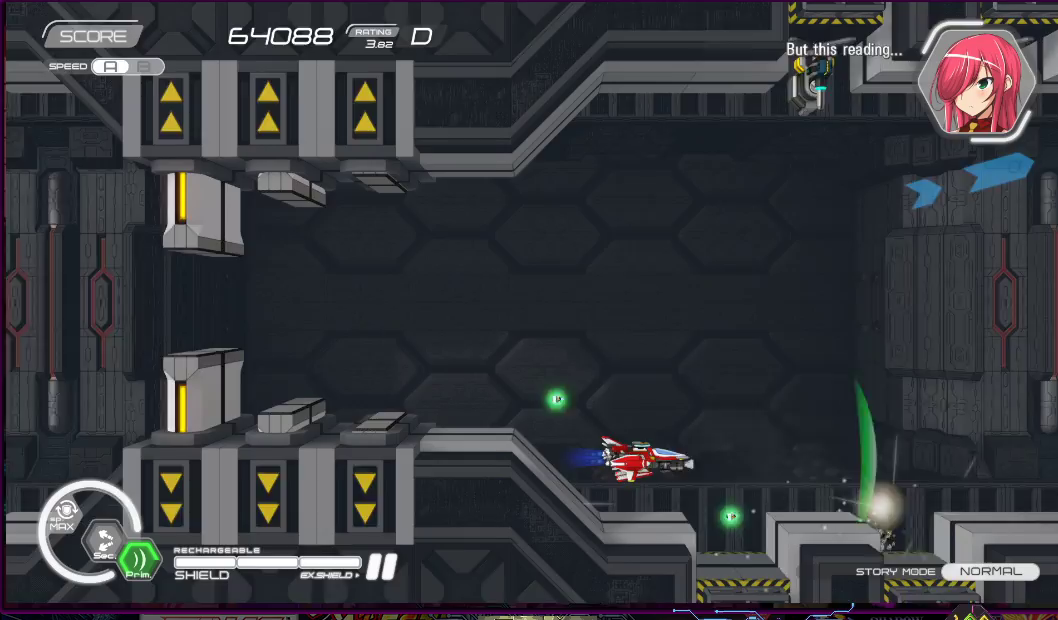
{"buttons": ["SQUARE", "DPAD_UP"], "right_stick": "center", "events": [[150, "DPAD_UP", "down"]]}
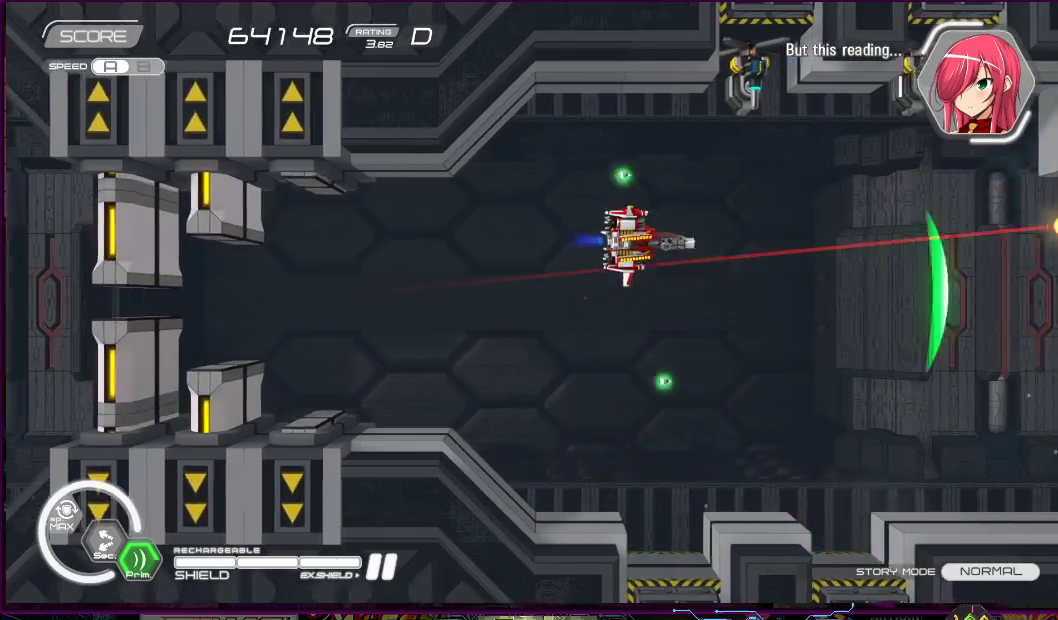
{"buttons": ["SQUARE", "DPAD_LEFT"], "right_stick": "center", "events": [[50, "DPAD_LEFT", "down"], [217, "DPAD_LEFT", "up"], [217, "DPAD_UP", "up"], [467, "DPAD_LEFT", "down"]]}
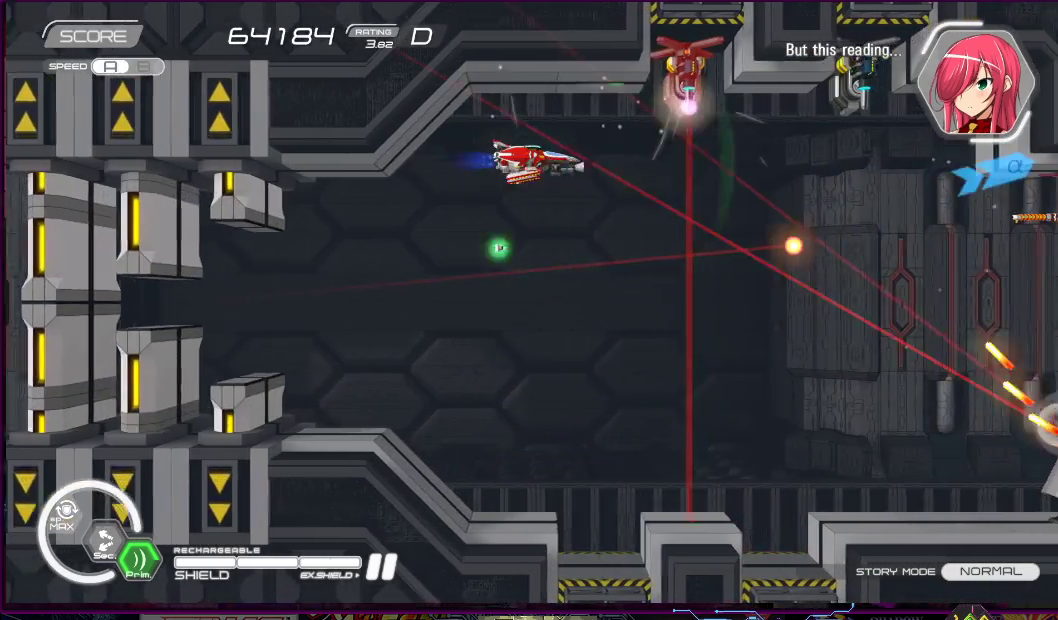
{"buttons": ["SQUARE"], "right_stick": "center", "events": [[100, "DPAD_LEFT", "up"]]}
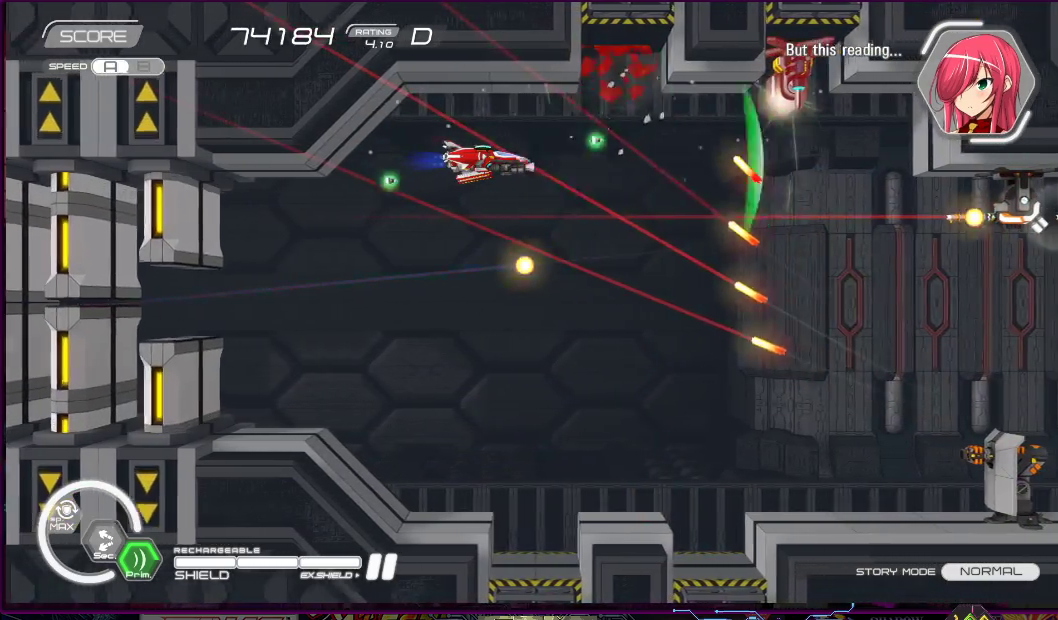
{"buttons": ["SQUARE", "DPAD_DOWN"], "right_stick": "center", "events": [[17, "DPAD_LEFT", "down"], [150, "DPAD_LEFT", "up"], [267, "DPAD_LEFT", "down"], [417, "DPAD_LEFT", "up"], [483, "DPAD_DOWN", "down"]]}
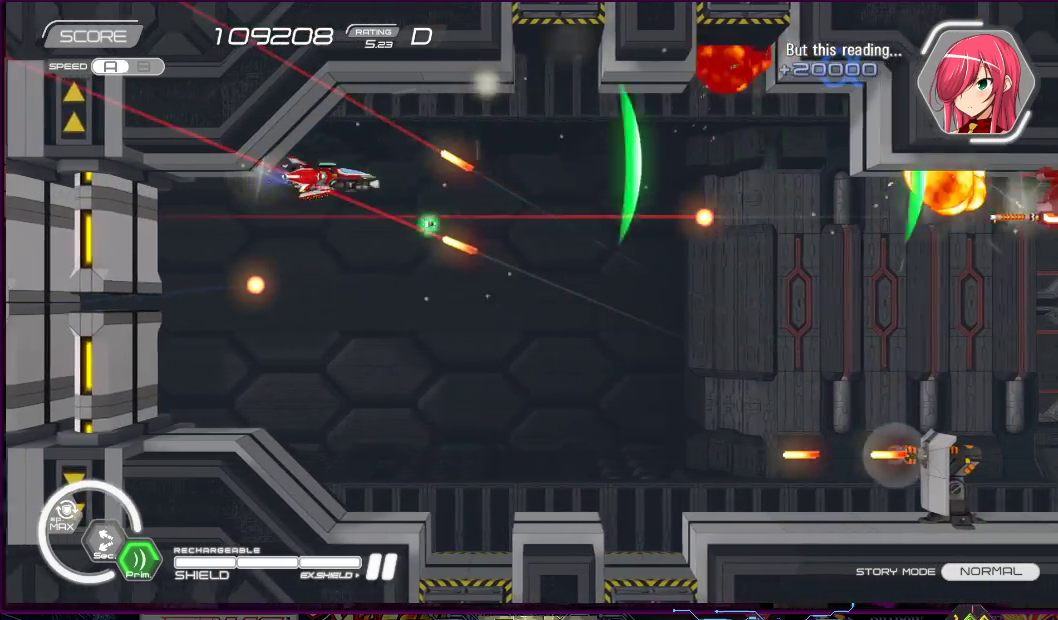
{"buttons": ["SQUARE"], "right_stick": "center", "events": [[33, "DPAD_LEFT", "down"], [233, "DPAD_LEFT", "up"], [300, "DPAD_RIGHT", "down"], [450, "DPAD_DOWN", "up"], [450, "DPAD_RIGHT", "up"]]}
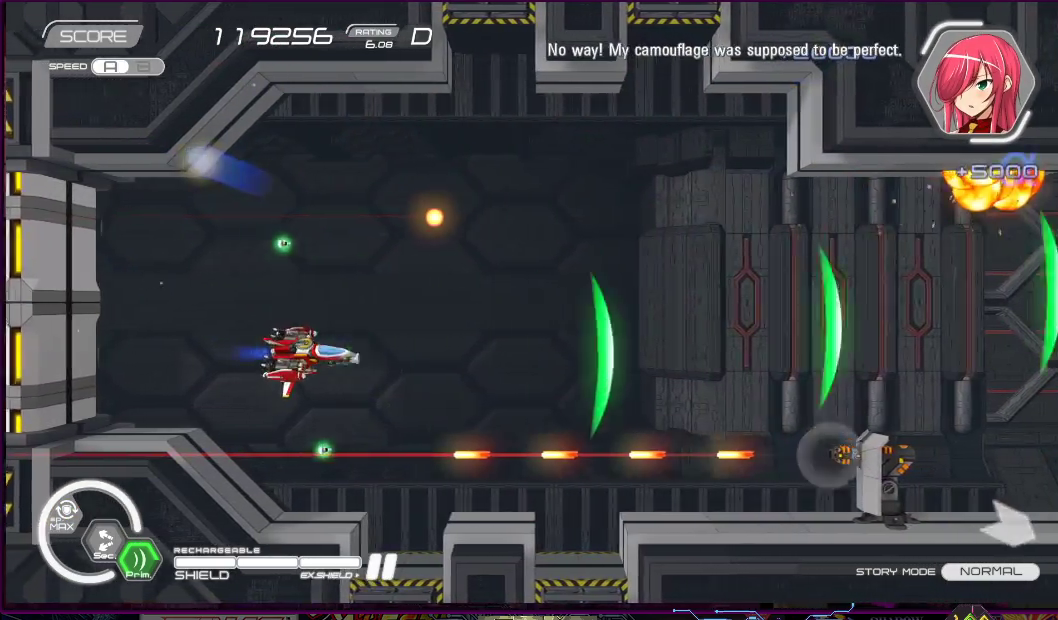
{"buttons": ["SQUARE"], "right_stick": "center", "events": []}
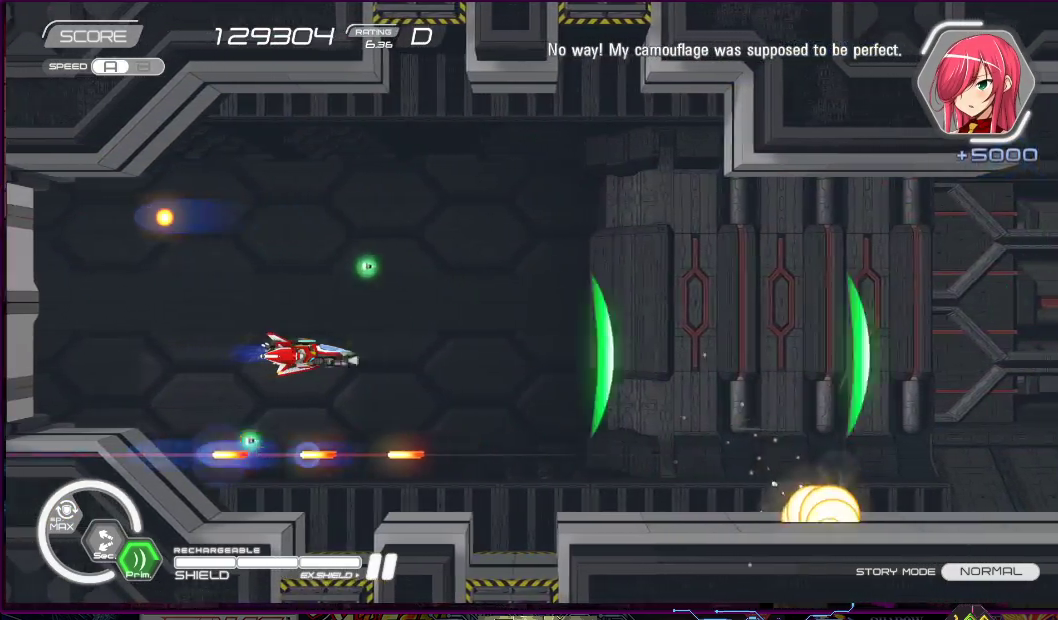
{"buttons": ["SQUARE"], "right_stick": "center", "events": [[250, "DPAD_RIGHT", "down"], [450, "DPAD_RIGHT", "up"]]}
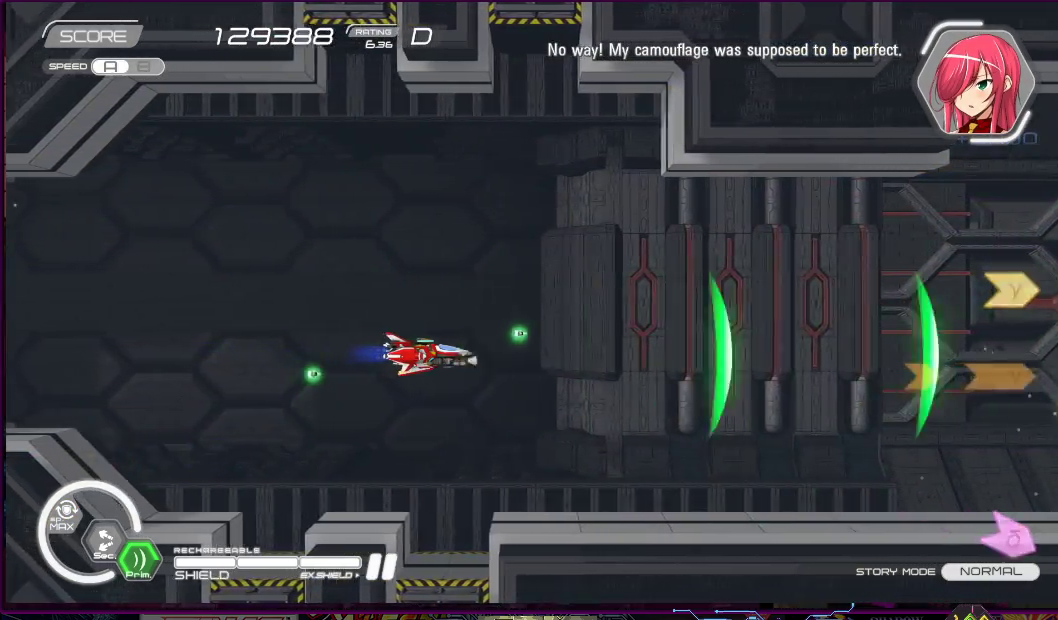
{"buttons": ["SQUARE"], "right_stick": "center", "events": [[150, "DPAD_UP", "down"], [233, "DPAD_UP", "up"], [400, "DPAD_DOWN", "down"], [400, "DPAD_RIGHT", "down"], [450, "DPAD_RIGHT", "up"], [483, "DPAD_DOWN", "up"]]}
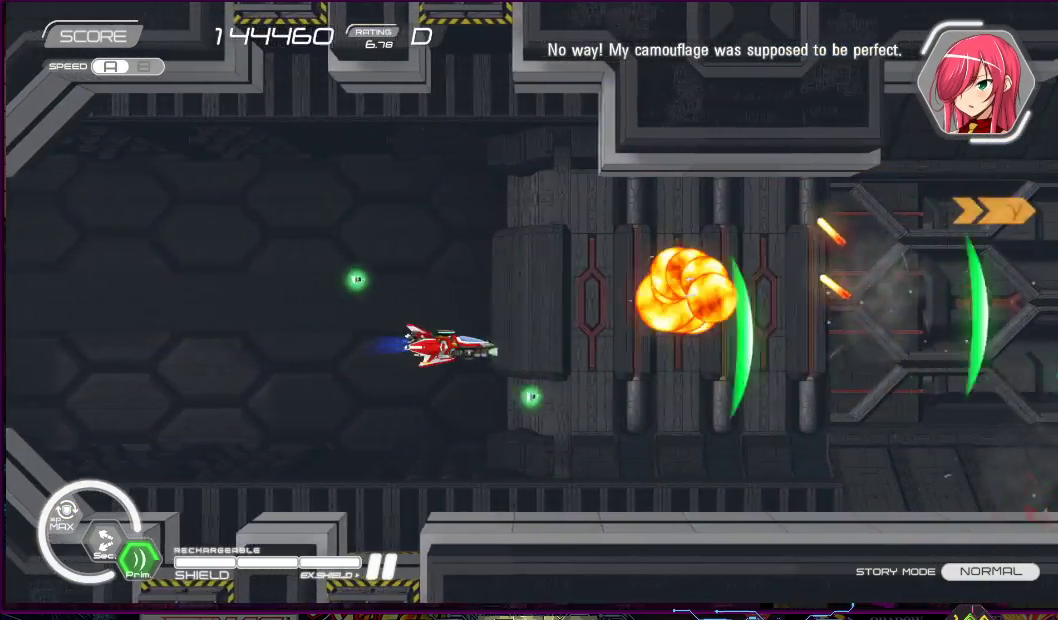
{"buttons": ["SQUARE"], "right_stick": "center", "events": [[117, "DPAD_DOWN", "down"], [150, "DPAD_LEFT", "down"], [200, "DPAD_DOWN", "up"], [200, "DPAD_LEFT", "up"]]}
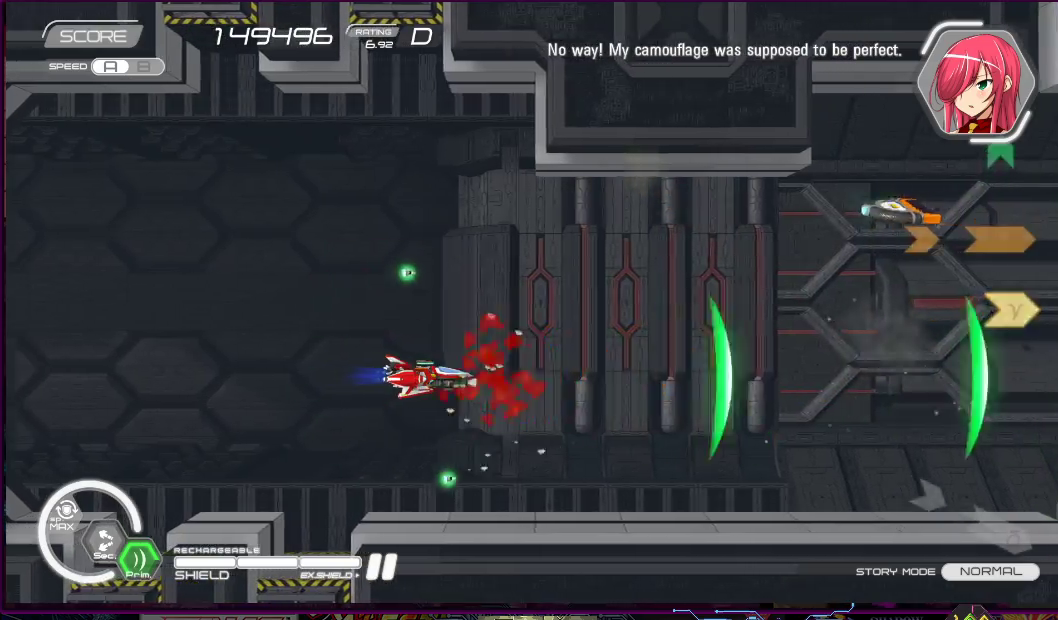
{"buttons": ["SQUARE", "DPAD_LEFT"], "right_stick": "center", "events": [[200, "DPAD_LEFT", "down"], [200, "DPAD_UP", "down"], [483, "DPAD_UP", "up"]]}
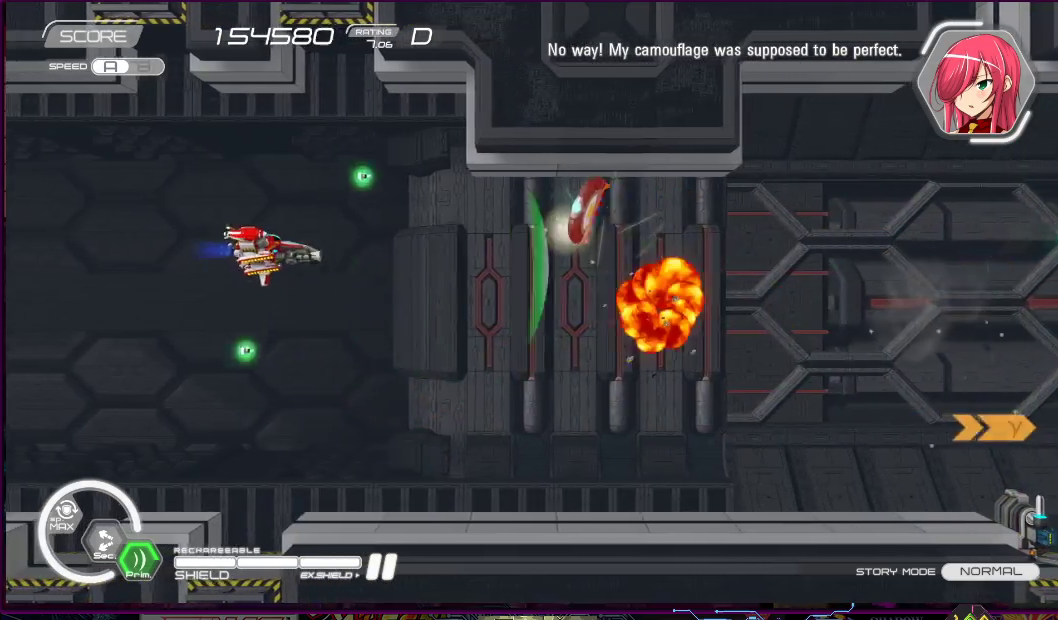
{"buttons": ["SQUARE", "DPAD_UP"], "right_stick": "center", "events": [[33, "DPAD_DOWN", "down"], [33, "DPAD_LEFT", "up"], [233, "DPAD_DOWN", "up"], [467, "DPAD_UP", "down"]]}
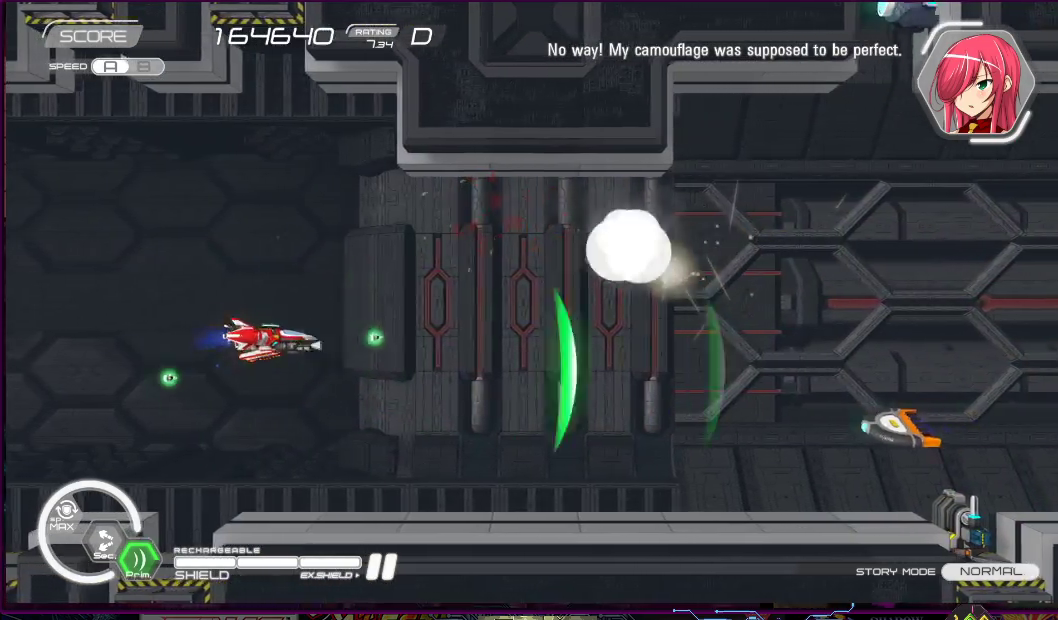
{"buttons": ["SQUARE"], "right_stick": "center", "events": [[17, "DPAD_LEFT", "down"], [67, "DPAD_LEFT", "up"], [167, "DPAD_LEFT", "down"], [250, "DPAD_DOWN", "down"], [250, "DPAD_LEFT", "up"], [250, "DPAD_UP", "up"], [500, "DPAD_DOWN", "up"]]}
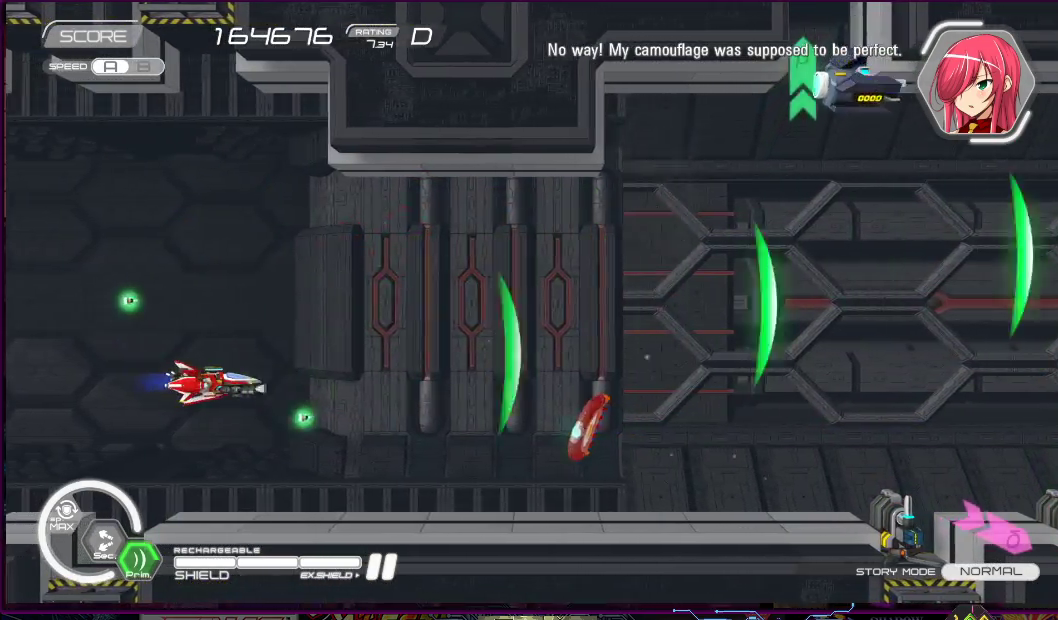
{"buttons": ["SQUARE"], "right_stick": "center", "events": [[150, "DPAD_DOWN", "down"], [200, "DPAD_DOWN", "up"], [367, "DPAD_DOWN", "down"], [417, "DPAD_DOWN", "up"]]}